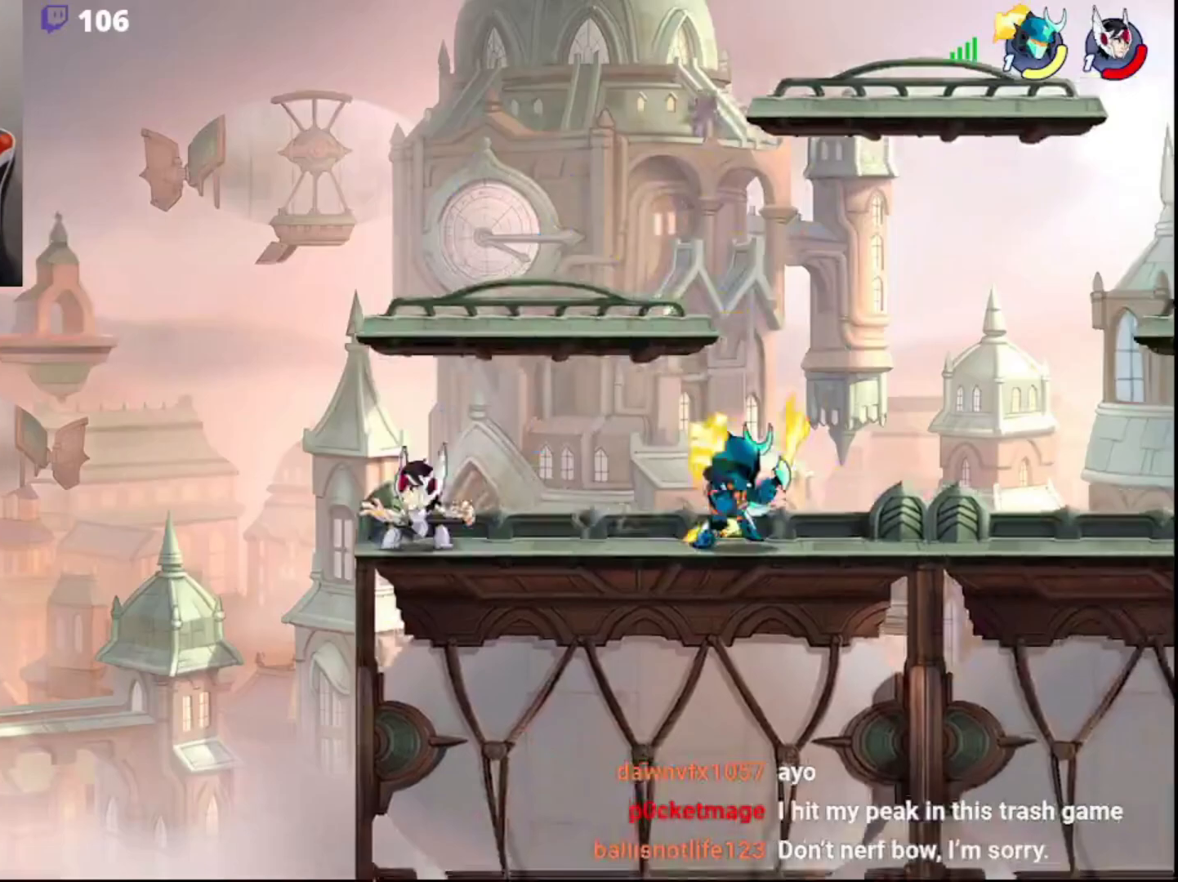
Gameplay with a controller (PlayStation layout); each line is a JSON object with the inputs held at the frame after it. "events" lists button and stick changes between this image and that frame as [ms after this image, input, new state], when the widget could be followed in between.
{"buttons": [], "left_stick": "left", "right_stick": "center", "events": [[500, "left_stick", "left"]]}
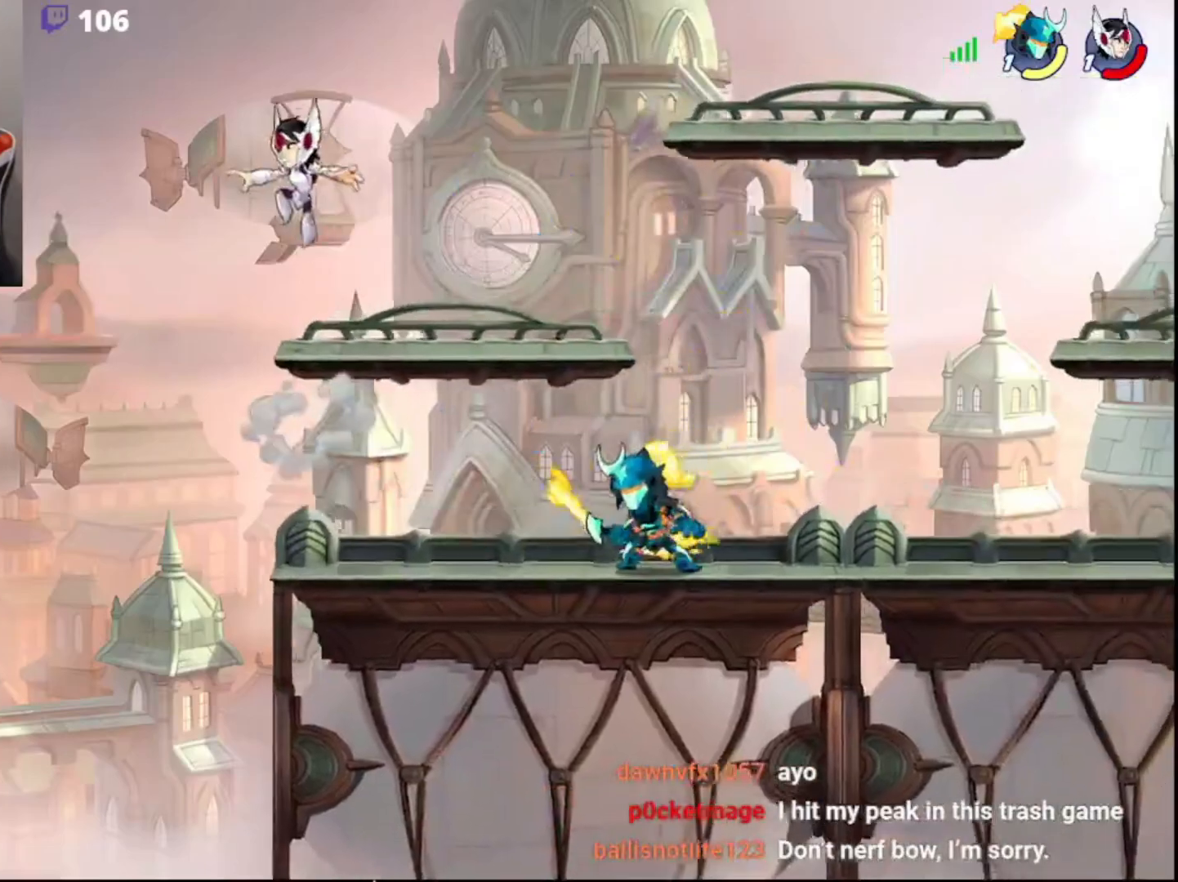
{"buttons": [], "left_stick": "up-right", "right_stick": "center", "events": [[83, "R2", "down"], [133, "left_stick", "up"], [150, "CIRCLE", "down"], [167, "L3", "down"], [200, "CROSS", "down"], [217, "left_stick", "up-right"], [233, "R2", "up"], [267, "CIRCLE", "up"], [283, "CROSS", "up"], [317, "CROSS", "down"], [333, "CROSS", "up"], [367, "CROSS", "down"], [367, "L3", "up"], [467, "CROSS", "up"]]}
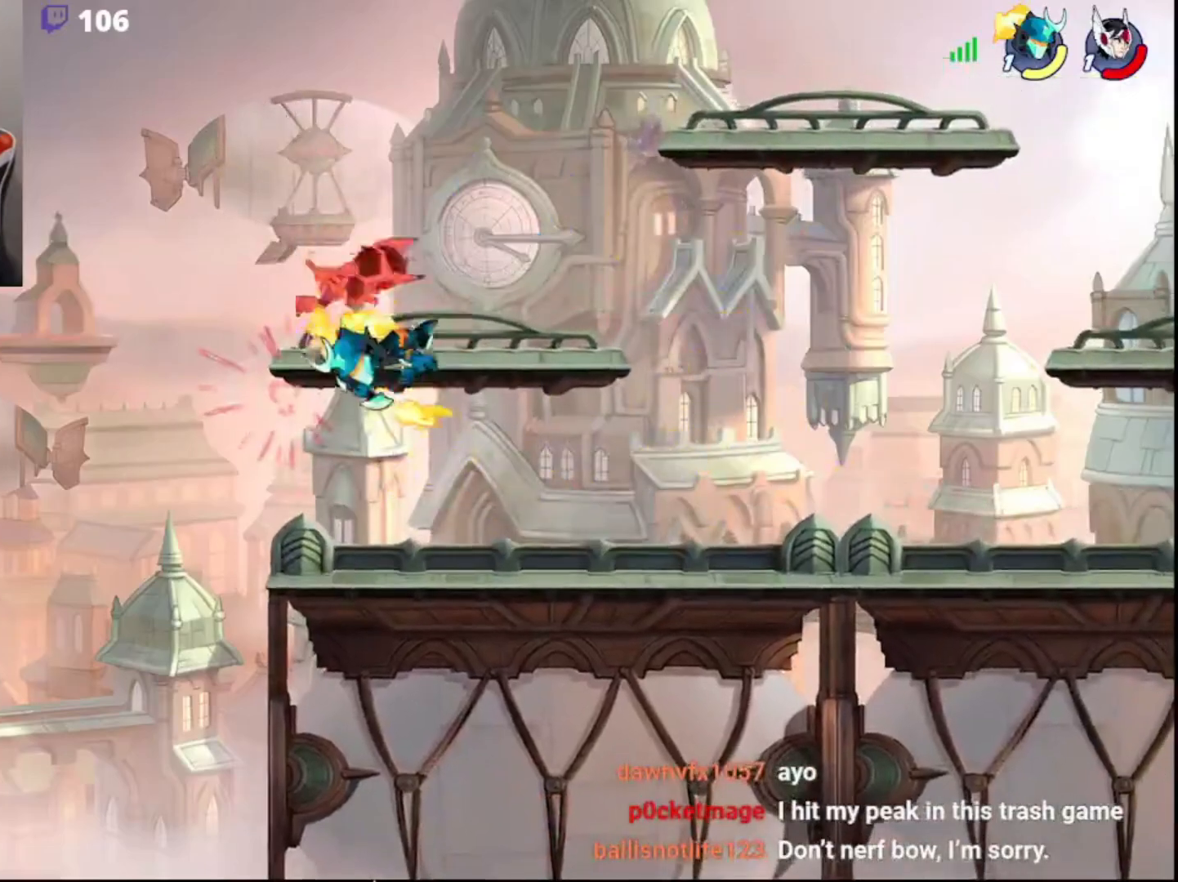
{"buttons": ["R2", "L3"], "left_stick": "up", "right_stick": "center", "events": [[150, "left_stick", "center"], [367, "left_stick", "up"], [433, "L3", "down"], [467, "R2", "down"]]}
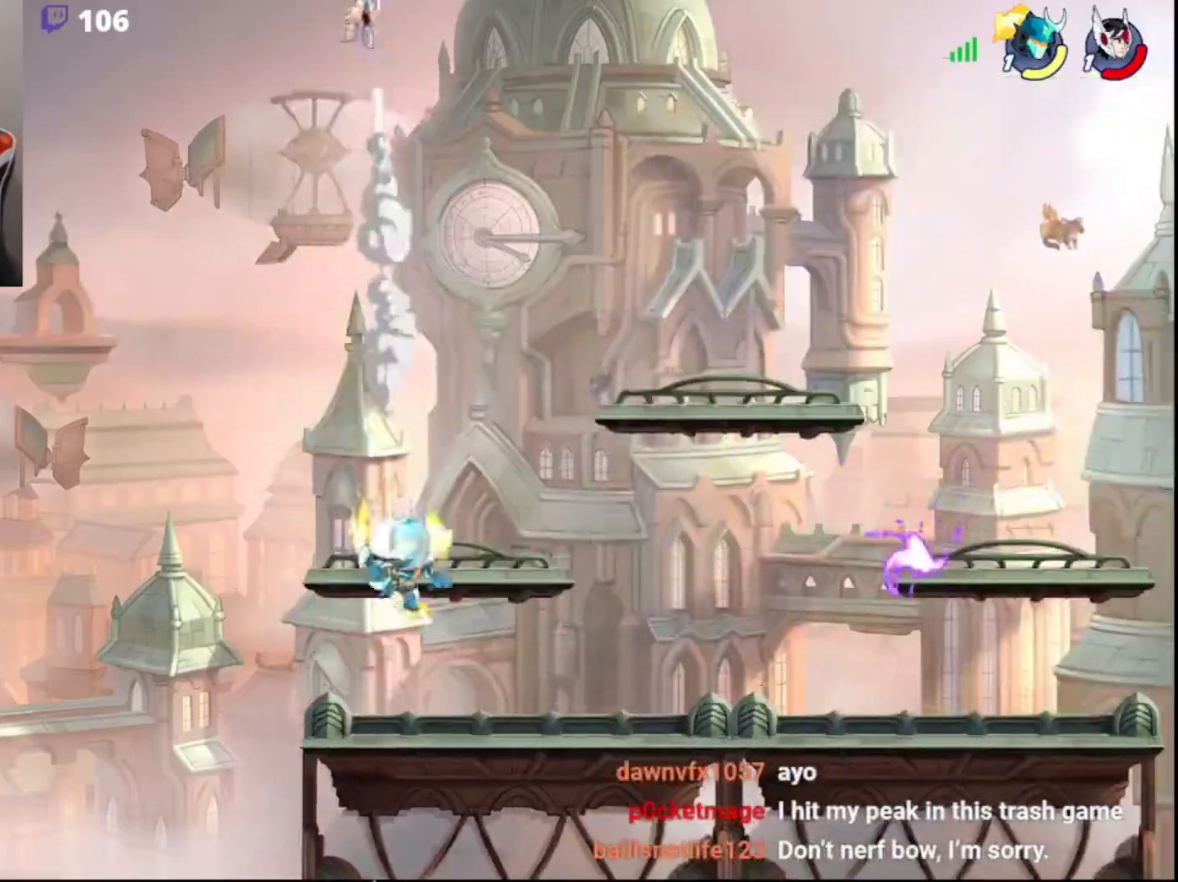
{"buttons": [], "left_stick": "up-right", "right_stick": "center", "events": [[83, "L3", "up"], [117, "left_stick", "up-right"], [150, "SQUARE", "down"], [200, "R2", "up"], [400, "SQUARE", "up"]]}
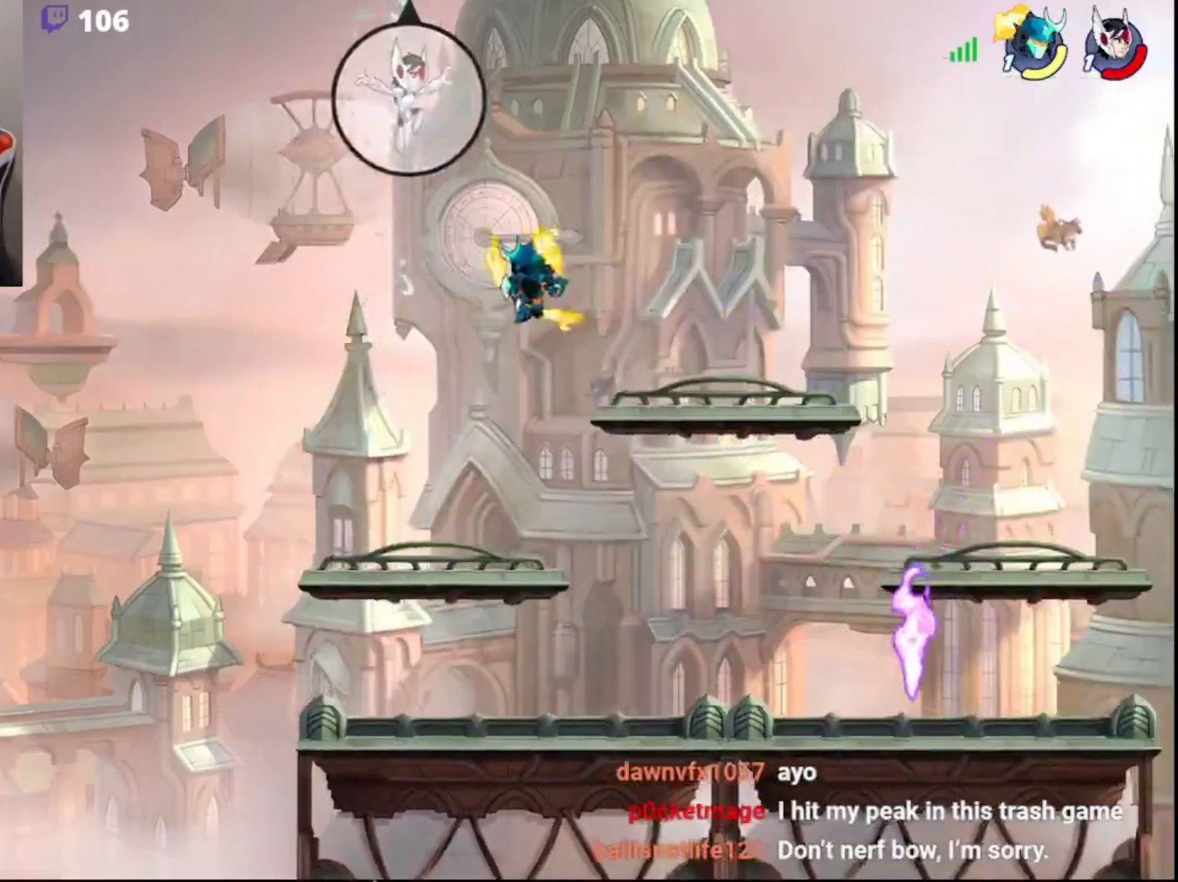
{"buttons": [], "left_stick": "right", "right_stick": "center", "events": [[433, "left_stick", "right"]]}
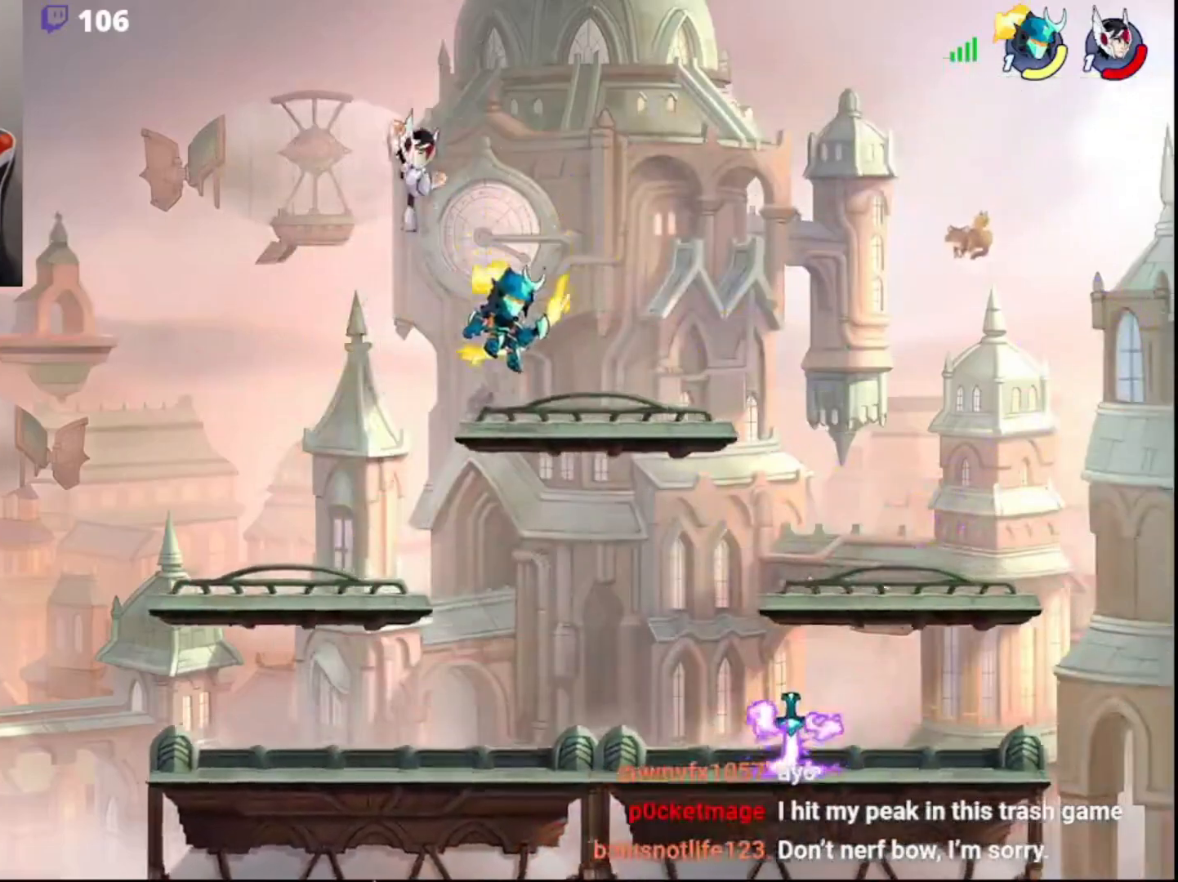
{"buttons": ["CROSS", "CIRCLE"], "left_stick": "left", "right_stick": "center", "events": [[17, "left_stick", "down-right"], [83, "L3", "down"], [217, "L3", "up"], [217, "left_stick", "down-left"], [267, "left_stick", "left"], [417, "CIRCLE", "down"], [433, "CROSS", "down"]]}
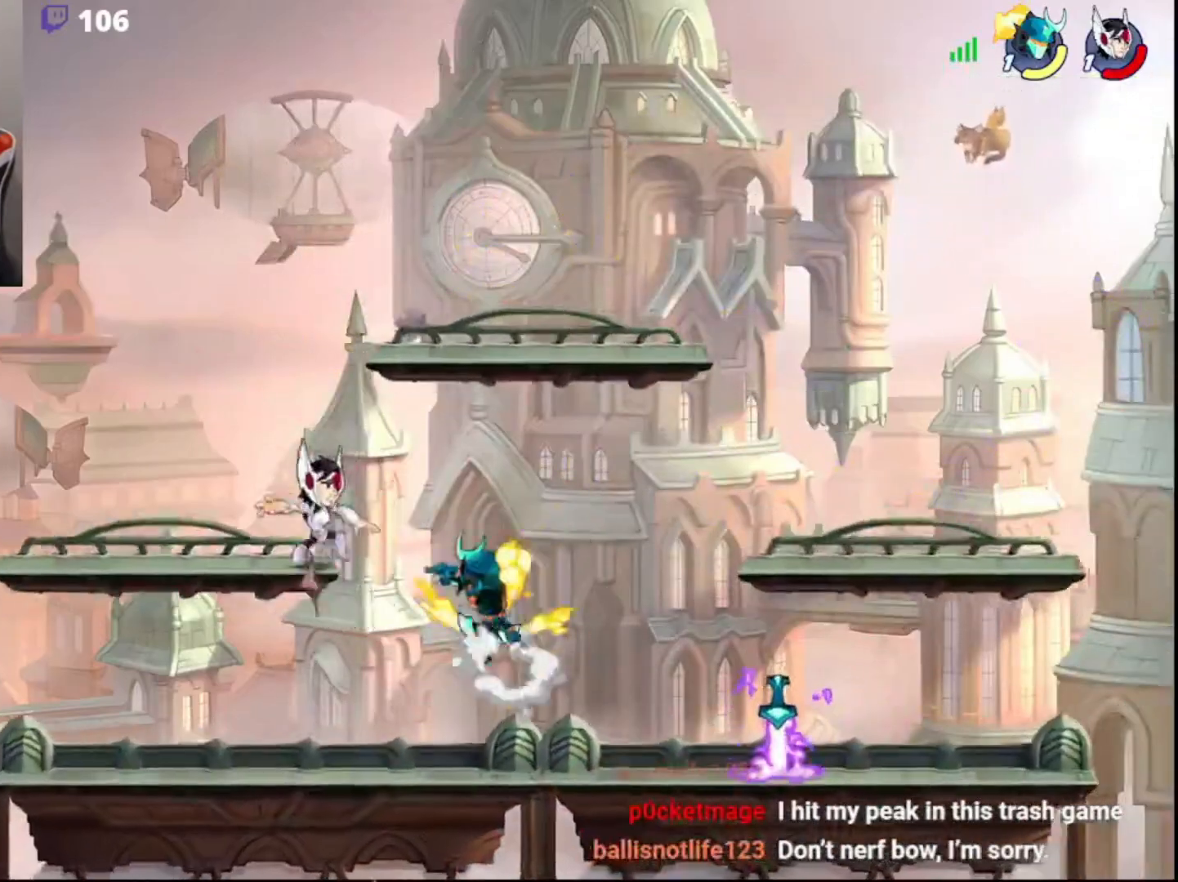
{"buttons": [], "left_stick": "left", "right_stick": "center", "events": [[50, "CROSS", "up"], [67, "CIRCLE", "up"], [67, "L3", "down"], [117, "L3", "up"], [133, "left_stick", "right"], [467, "left_stick", "left"]]}
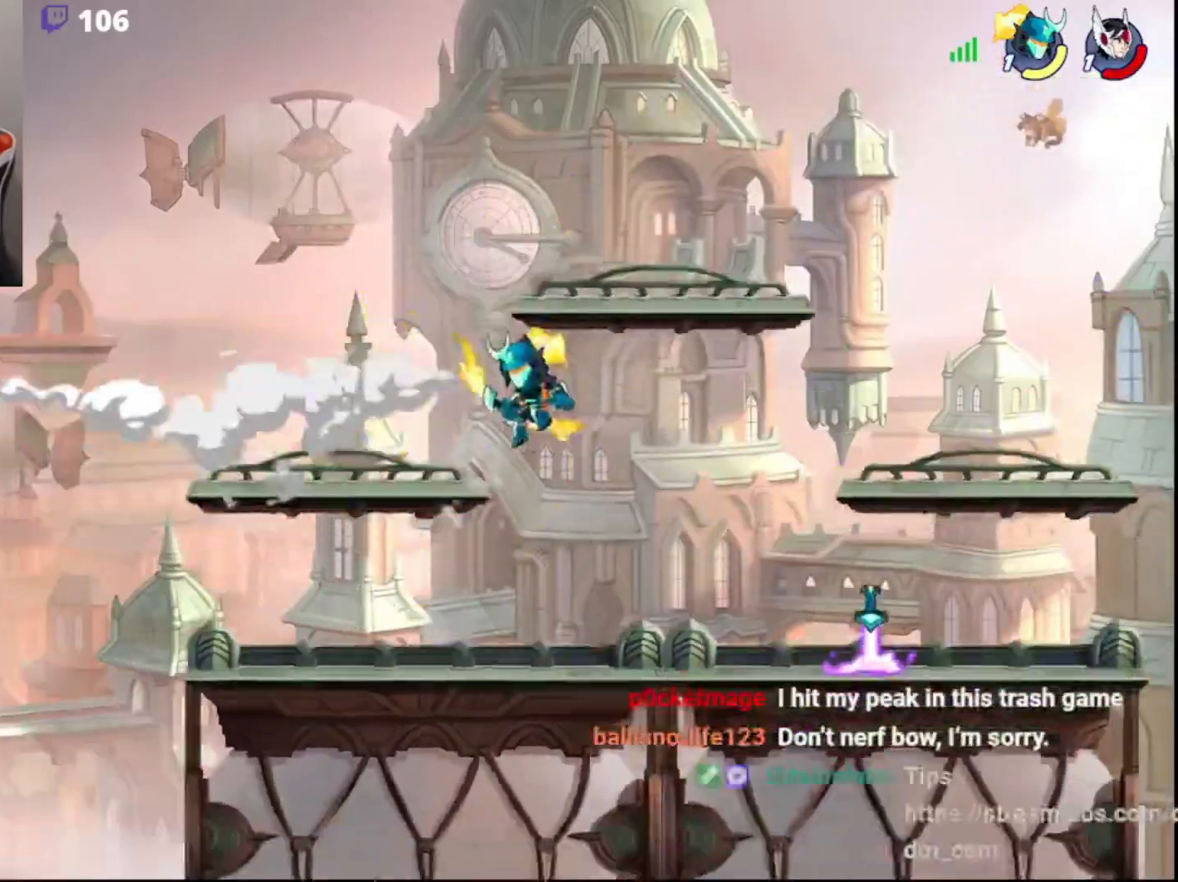
{"buttons": [], "left_stick": "left", "right_stick": "center", "events": []}
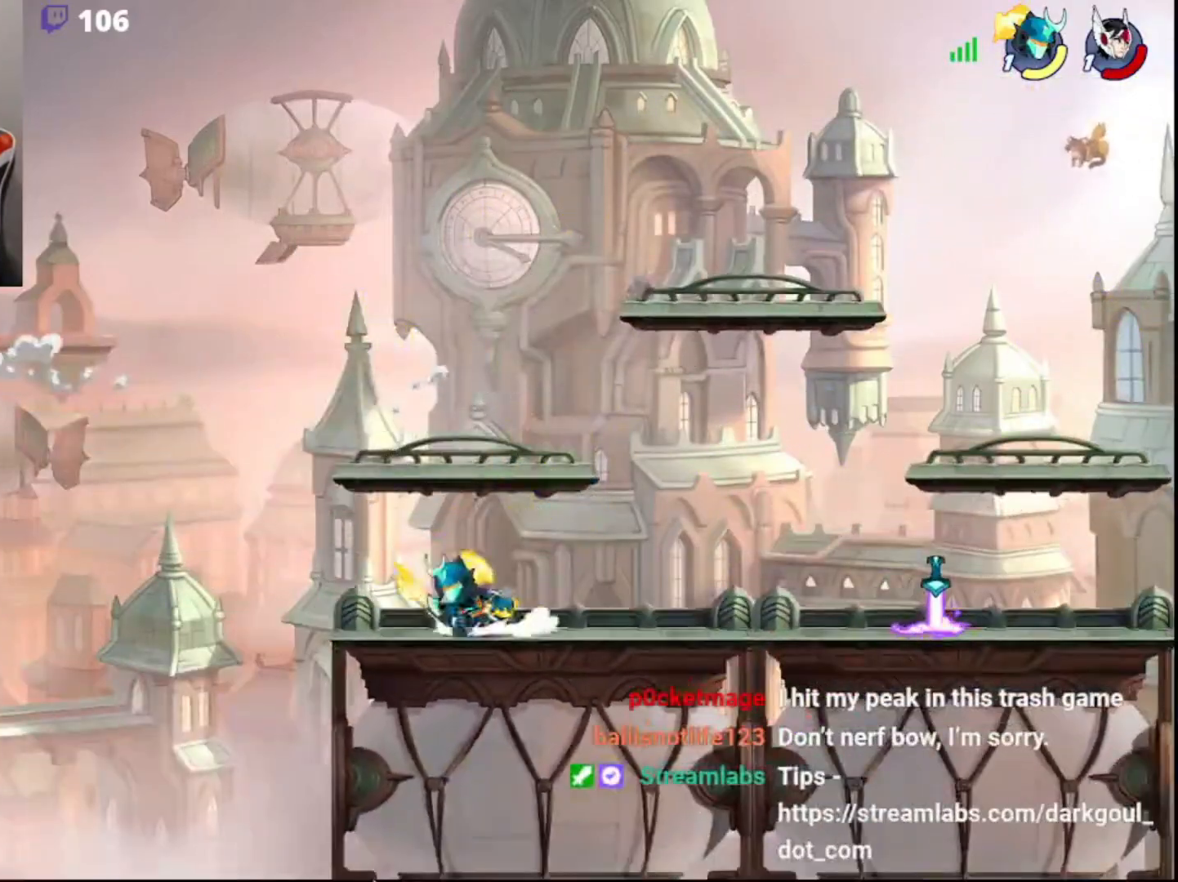
{"buttons": [], "left_stick": "up-right", "right_stick": "center", "events": [[17, "R2", "down"], [50, "DPAD_DOWN", "down"], [117, "DPAD_DOWN", "up"], [167, "R2", "up"], [233, "CIRCLE", "down"], [367, "CIRCLE", "up"], [383, "left_stick", "up-right"]]}
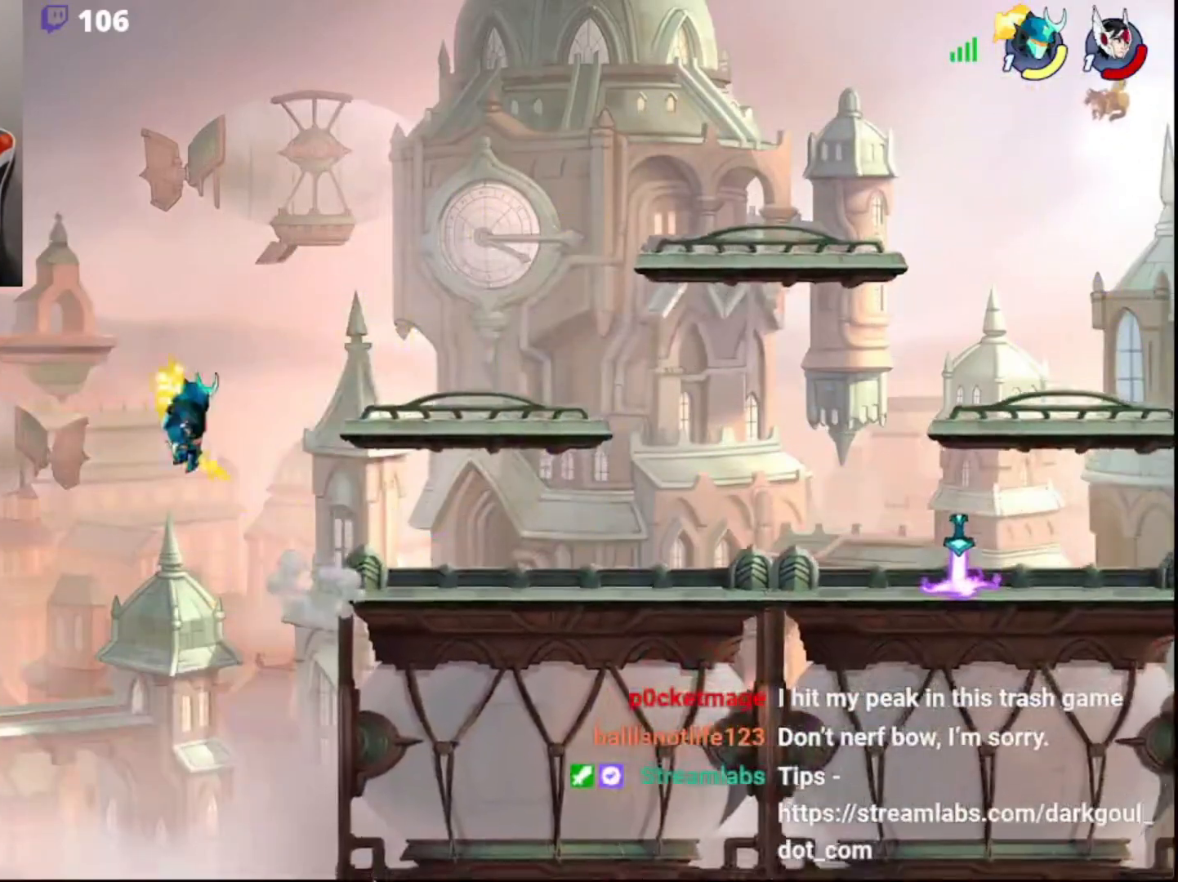
{"buttons": [], "left_stick": "down-left", "right_stick": "center", "events": [[383, "left_stick", "down-left"]]}
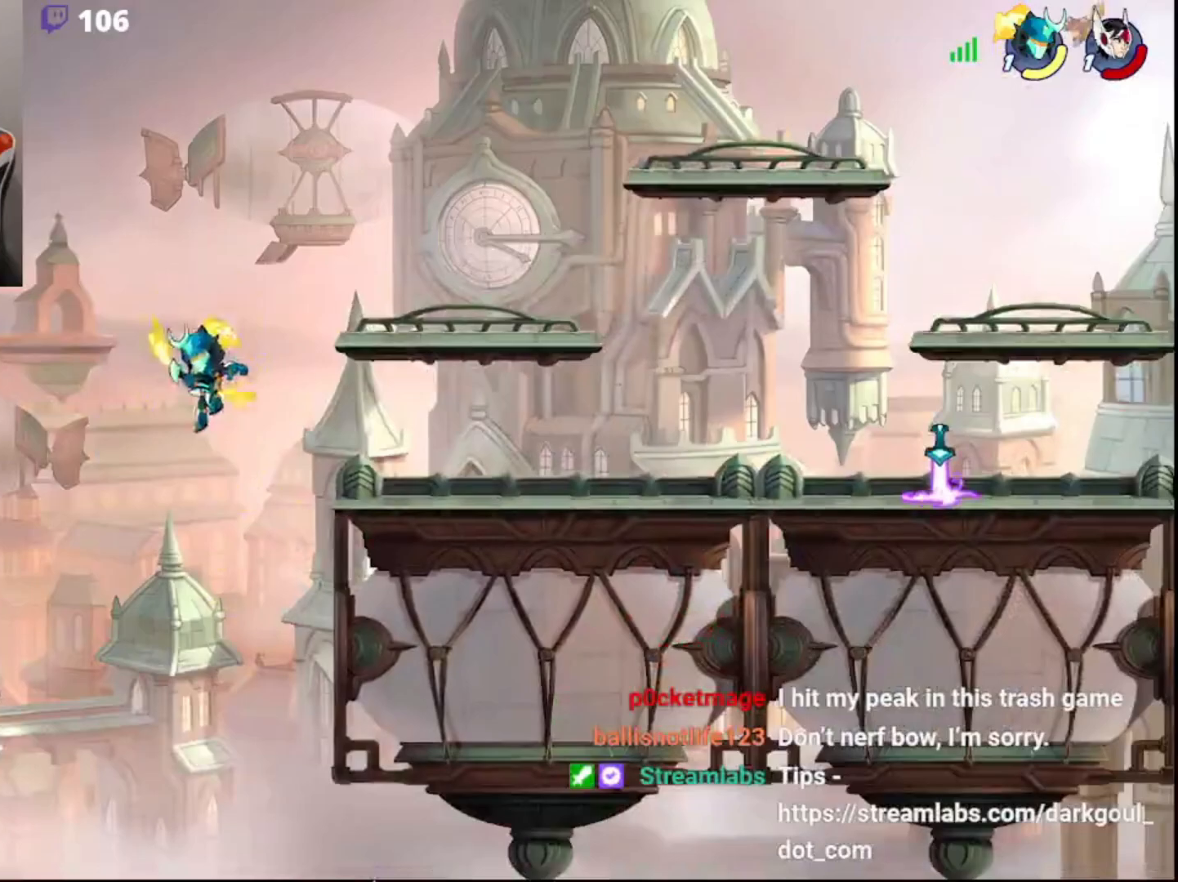
{"buttons": [], "left_stick": "center", "right_stick": "center", "events": [[33, "L3", "down"], [83, "CROSS", "down"], [150, "CROSS", "up"], [150, "L3", "up"], [217, "left_stick", "center"]]}
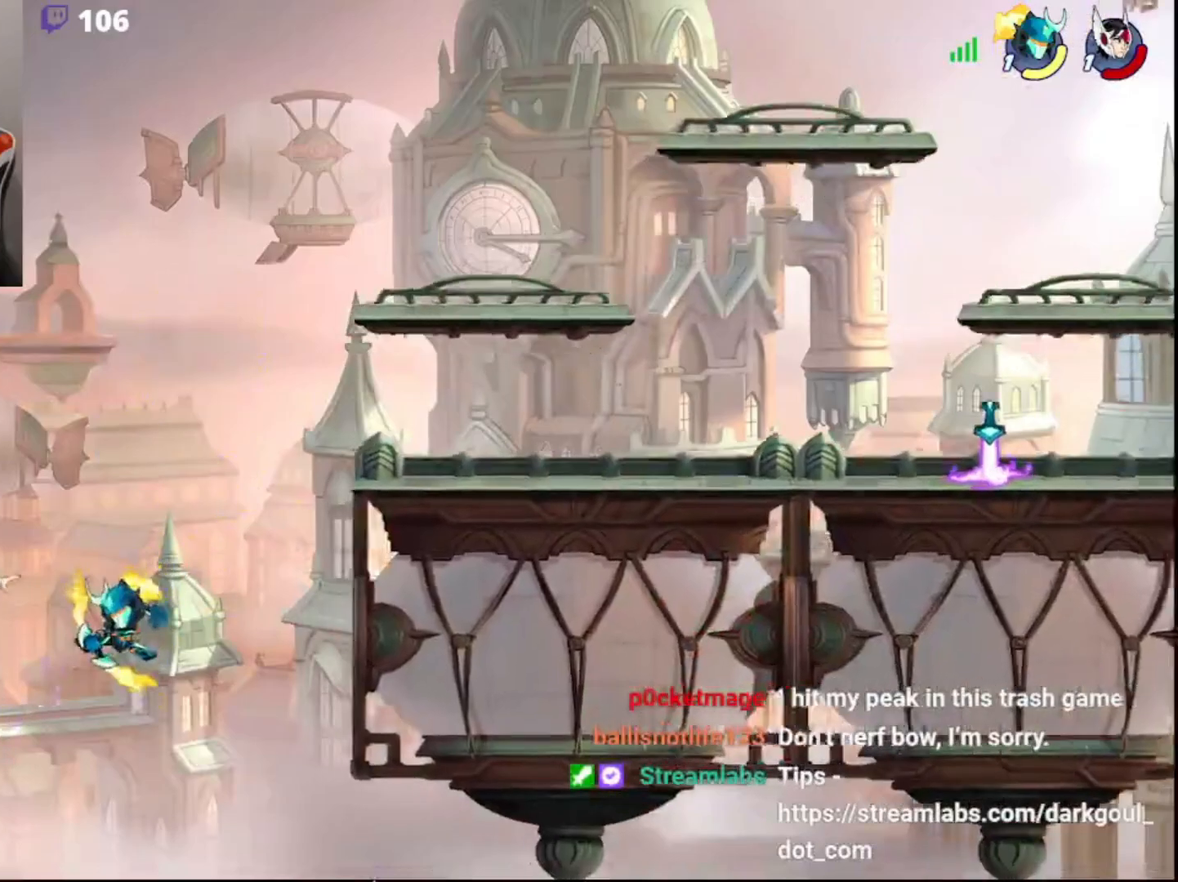
{"buttons": ["R2"], "left_stick": "up-right", "right_stick": "center", "events": [[33, "left_stick", "right"], [200, "CIRCLE", "down"], [300, "CIRCLE", "up"], [367, "left_stick", "up-right"], [383, "R2", "down"]]}
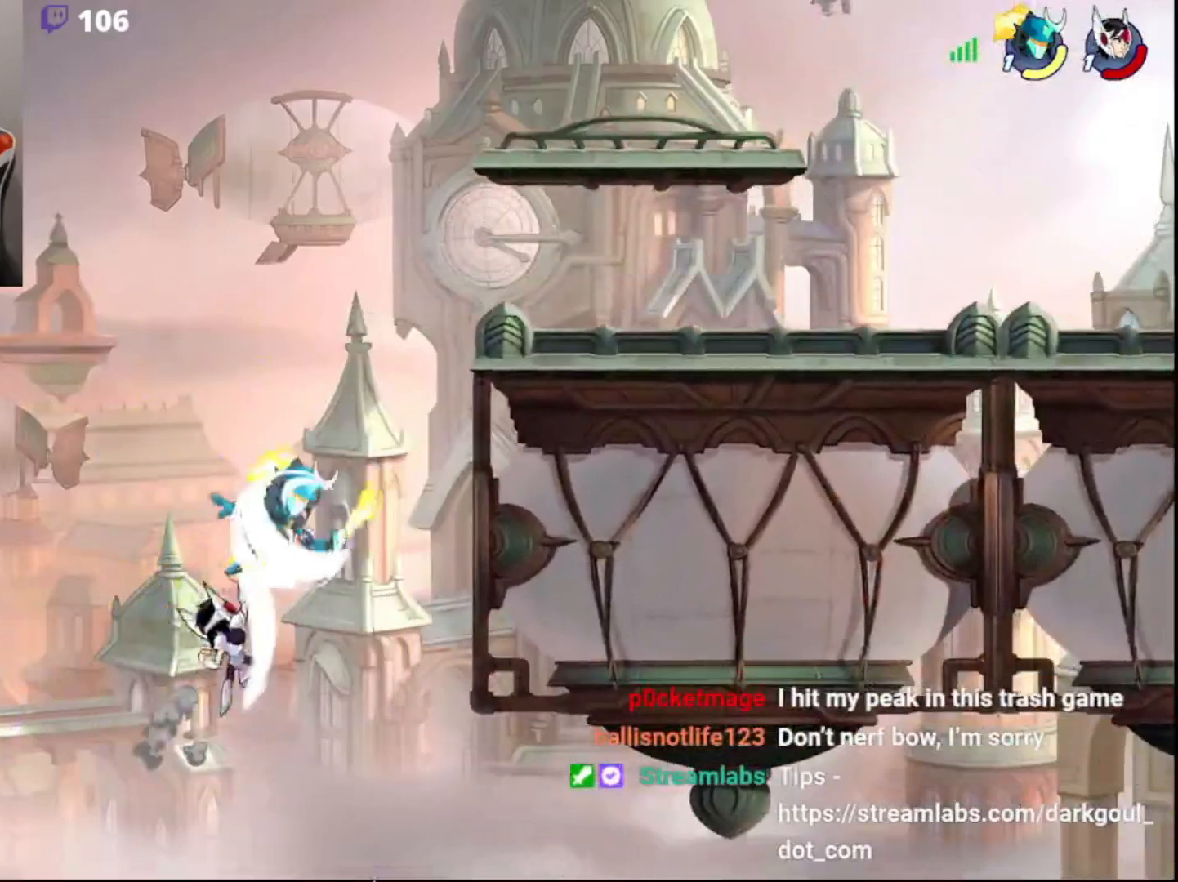
{"buttons": [], "left_stick": "right", "right_stick": "center", "events": [[67, "R2", "up"], [150, "left_stick", "center"], [500, "left_stick", "right"]]}
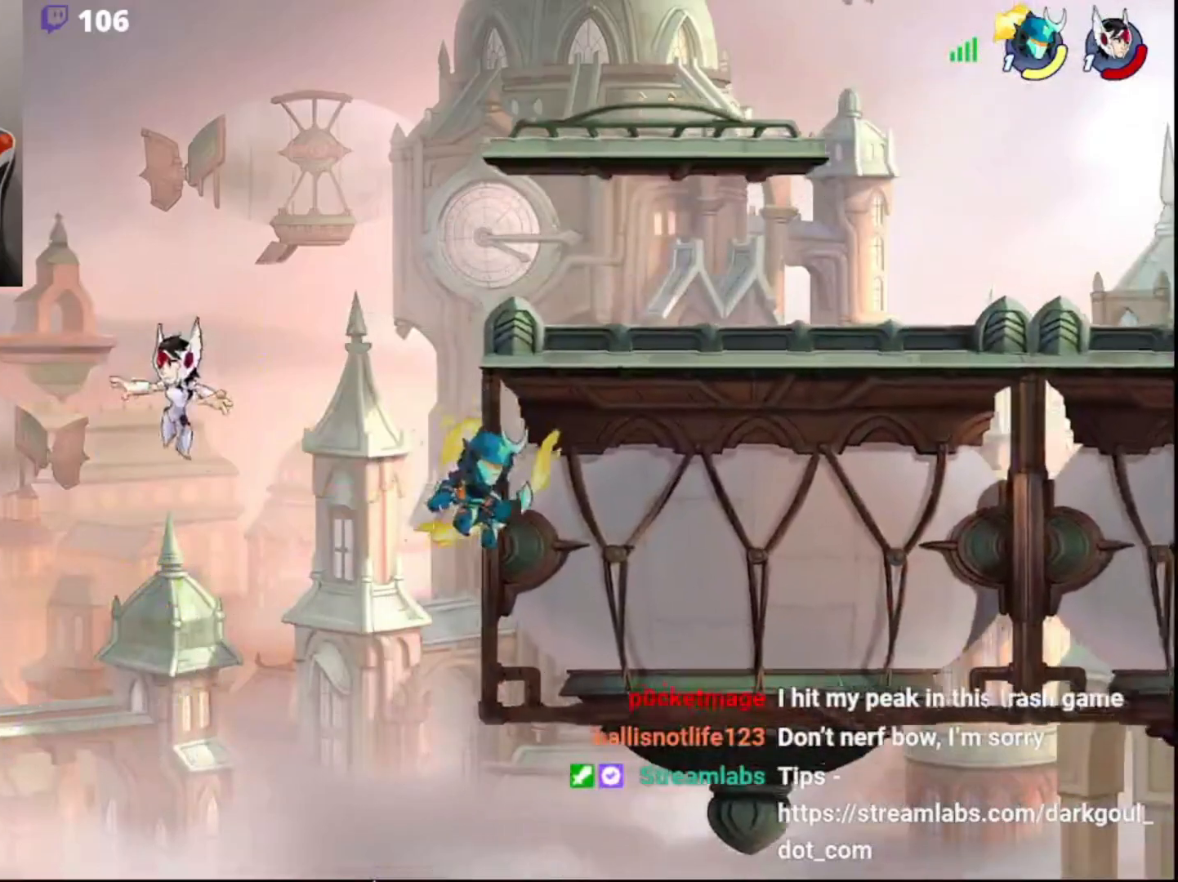
{"buttons": ["CROSS", "L3"], "left_stick": "down", "right_stick": "center", "events": [[150, "left_stick", "left"], [250, "left_stick", "up-right"], [350, "CIRCLE", "down"], [417, "CROSS", "down"], [450, "CIRCLE", "up"], [450, "L3", "down"], [483, "CROSS", "up"], [500, "CROSS", "down"], [500, "left_stick", "down"]]}
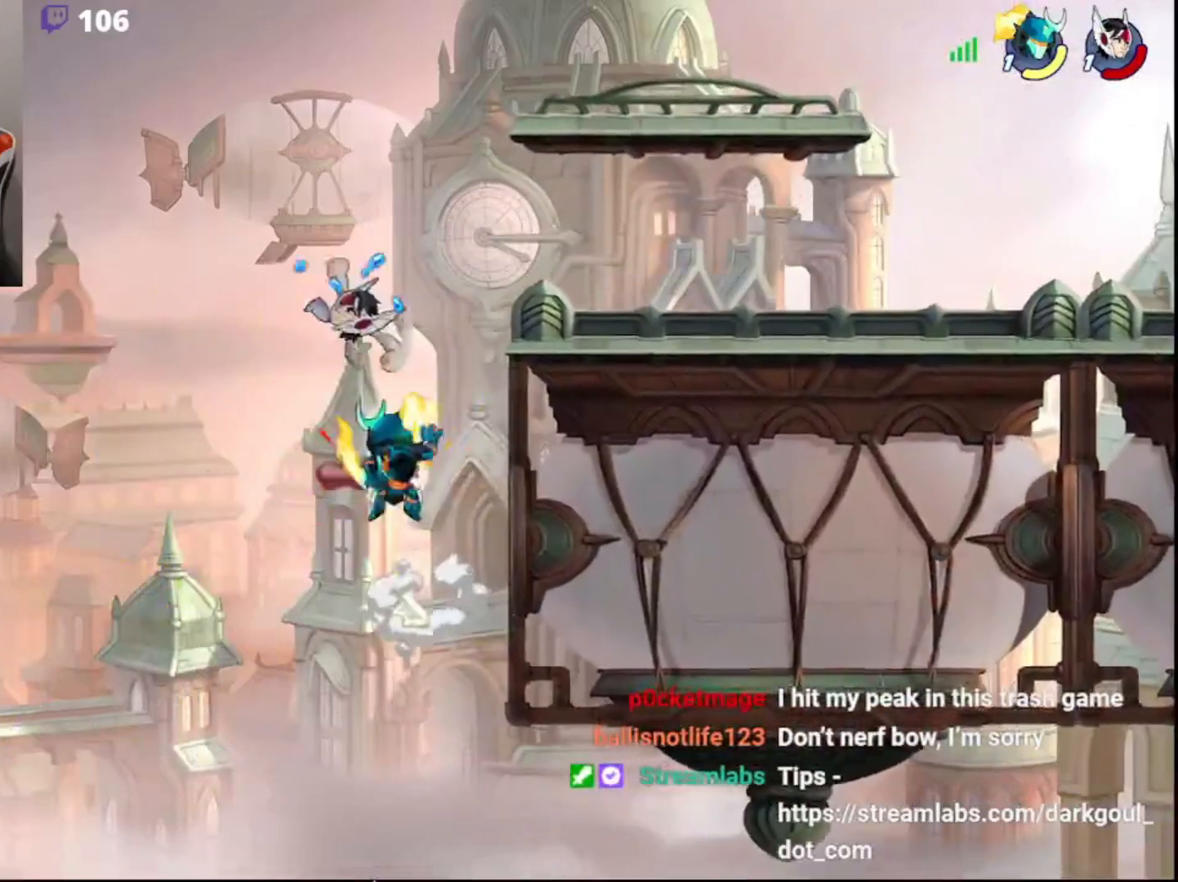
{"buttons": [], "left_stick": "up-right", "right_stick": "center", "events": [[17, "left_stick", "down-left"], [67, "CROSS", "up"], [67, "left_stick", "left"], [133, "L3", "up"], [183, "left_stick", "up-right"]]}
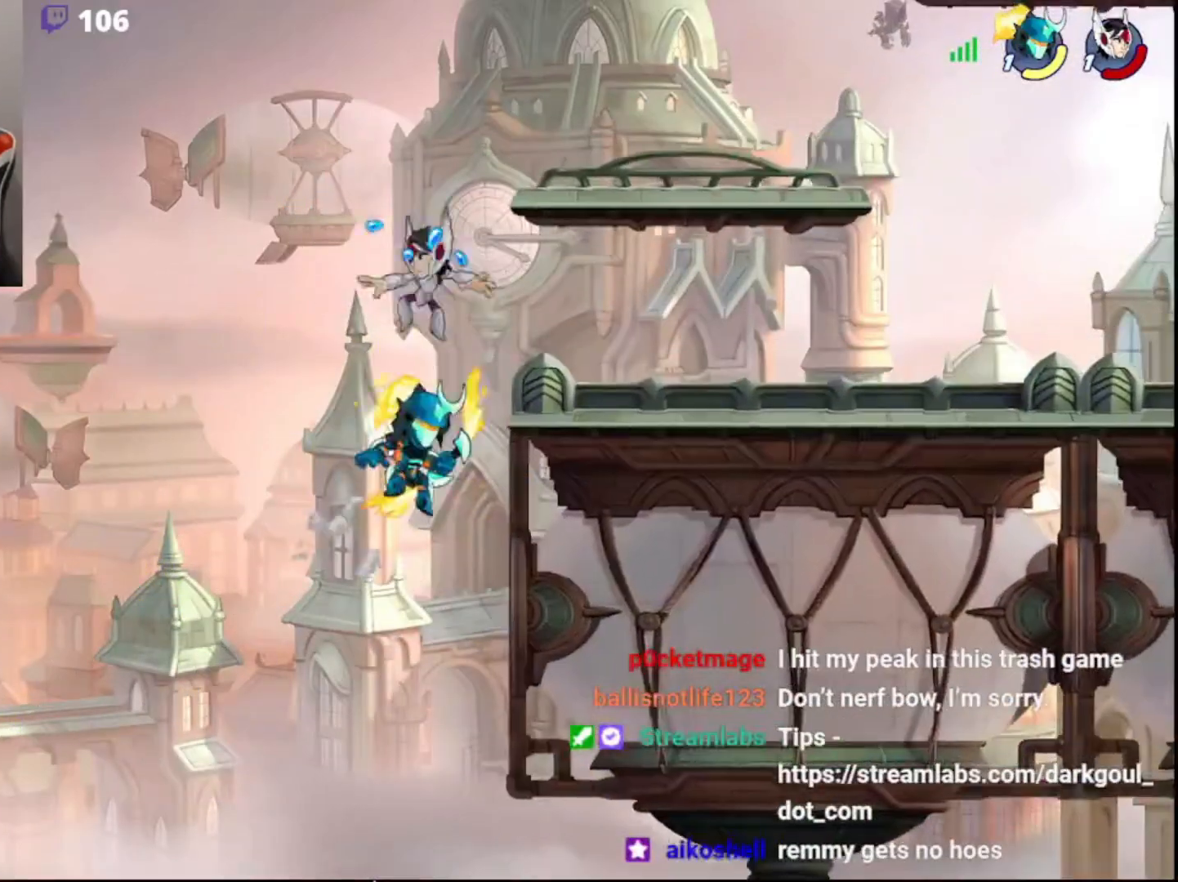
{"buttons": [], "left_stick": "up-right", "right_stick": "center", "events": [[17, "SQUARE", "down"], [67, "left_stick", "left"], [83, "SQUARE", "up"], [100, "SQUARE", "down"], [167, "SQUARE", "up"], [217, "SQUARE", "down"], [283, "SQUARE", "up"], [283, "left_stick", "up-right"], [317, "SQUARE", "down"], [417, "SQUARE", "up"]]}
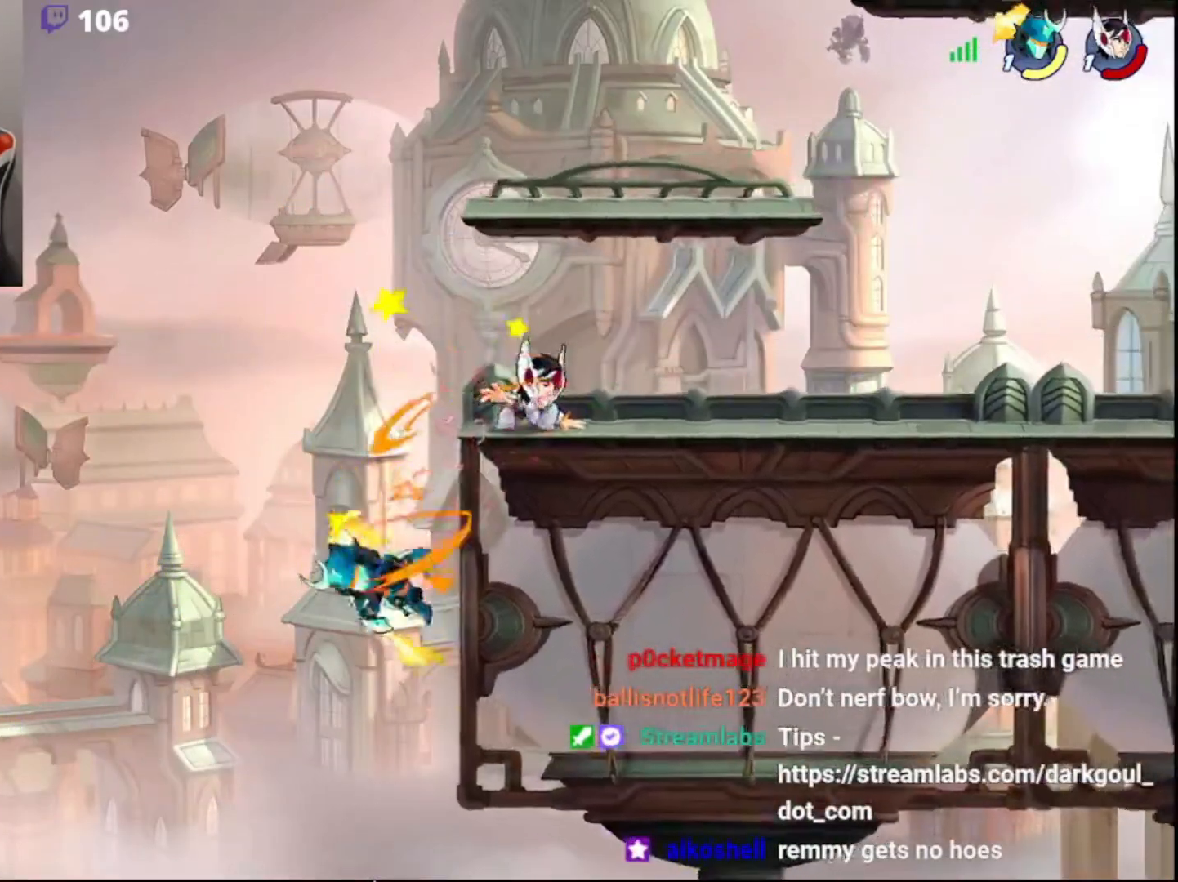
{"buttons": [], "left_stick": "right", "right_stick": "center", "events": [[33, "left_stick", "center"], [133, "left_stick", "right"], [200, "CIRCLE", "down"], [283, "CIRCLE", "up"], [283, "SQUARE", "down"], [417, "SQUARE", "up"]]}
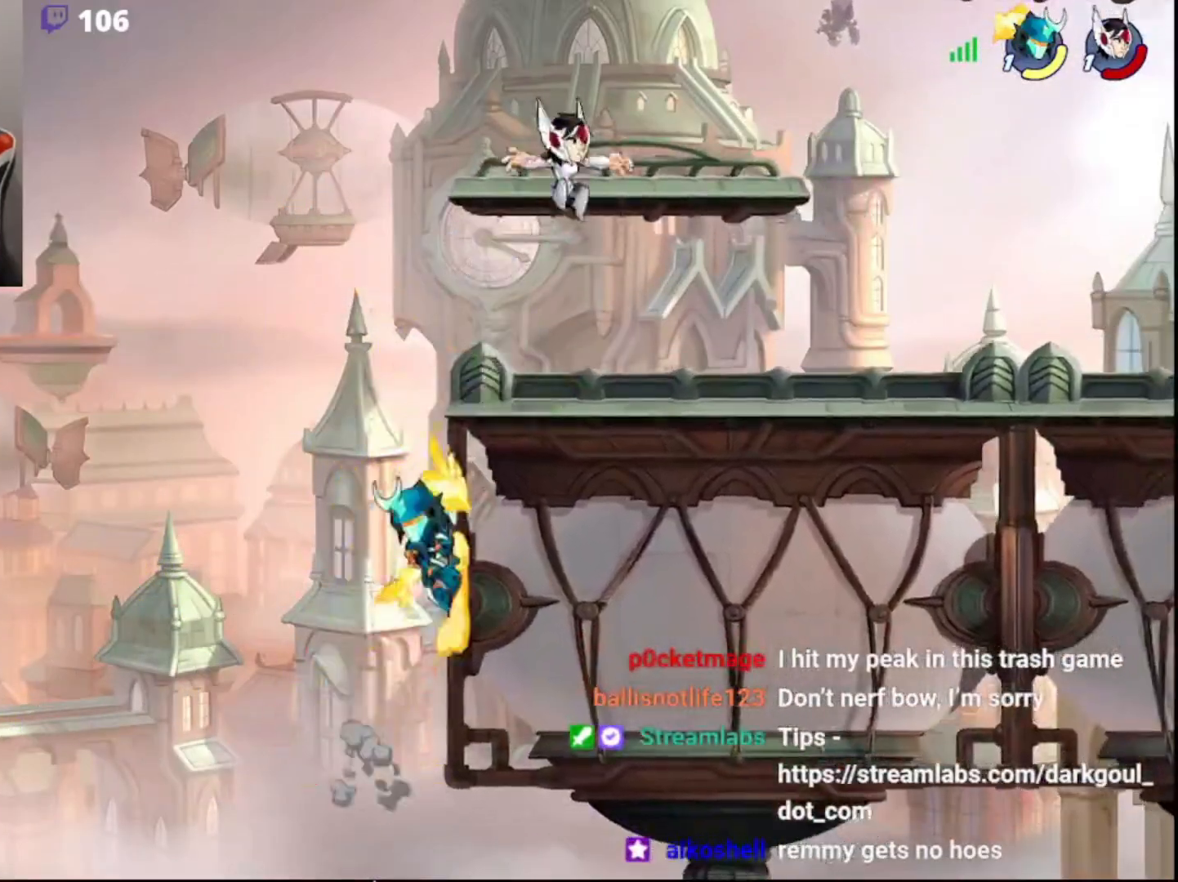
{"buttons": ["CIRCLE"], "left_stick": "right", "right_stick": "center", "events": [[233, "CIRCLE", "down"], [350, "CIRCLE", "up"], [400, "CIRCLE", "down"]]}
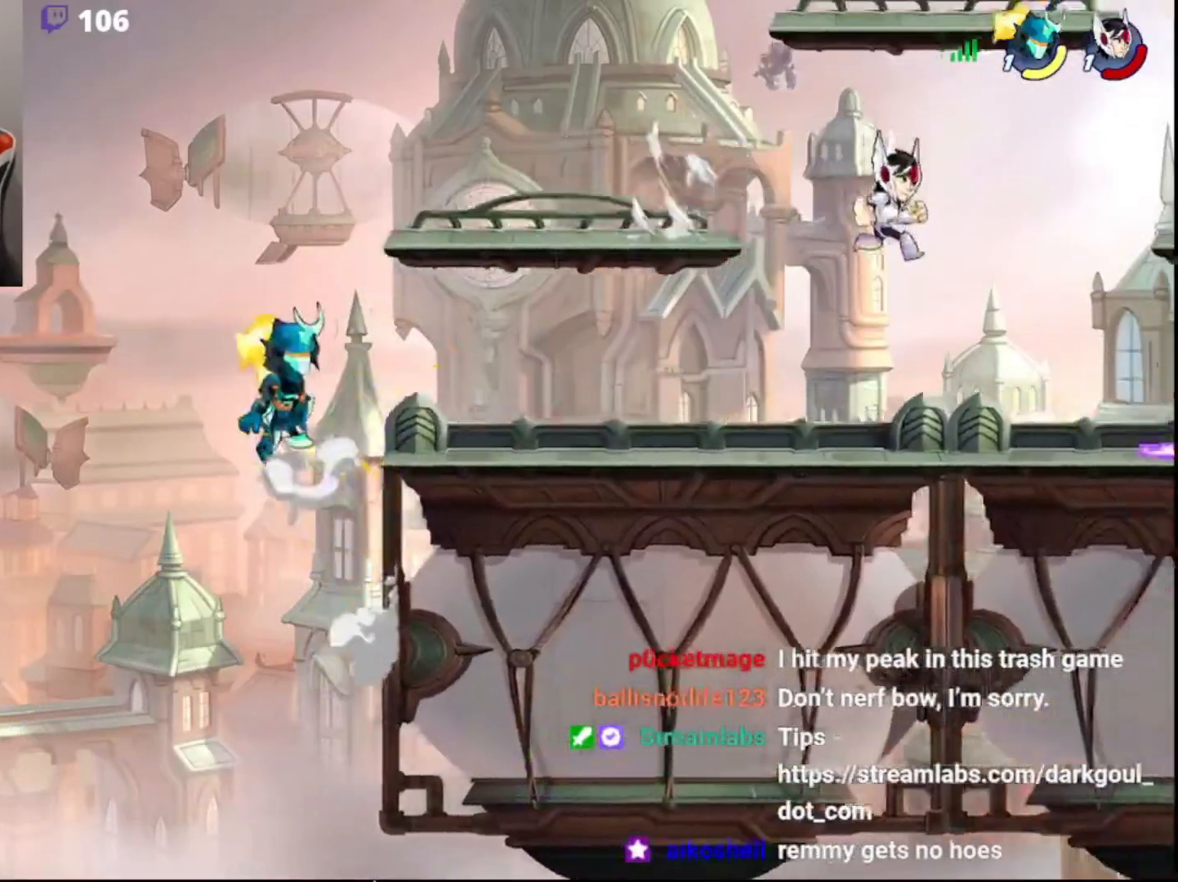
{"buttons": ["CIRCLE", "R2"], "left_stick": "right", "right_stick": "center", "events": [[17, "CIRCLE", "up"], [150, "L3", "down"], [150, "left_stick", "down-right"], [300, "L3", "up"], [383, "left_stick", "right"], [483, "R2", "down"], [500, "CIRCLE", "down"]]}
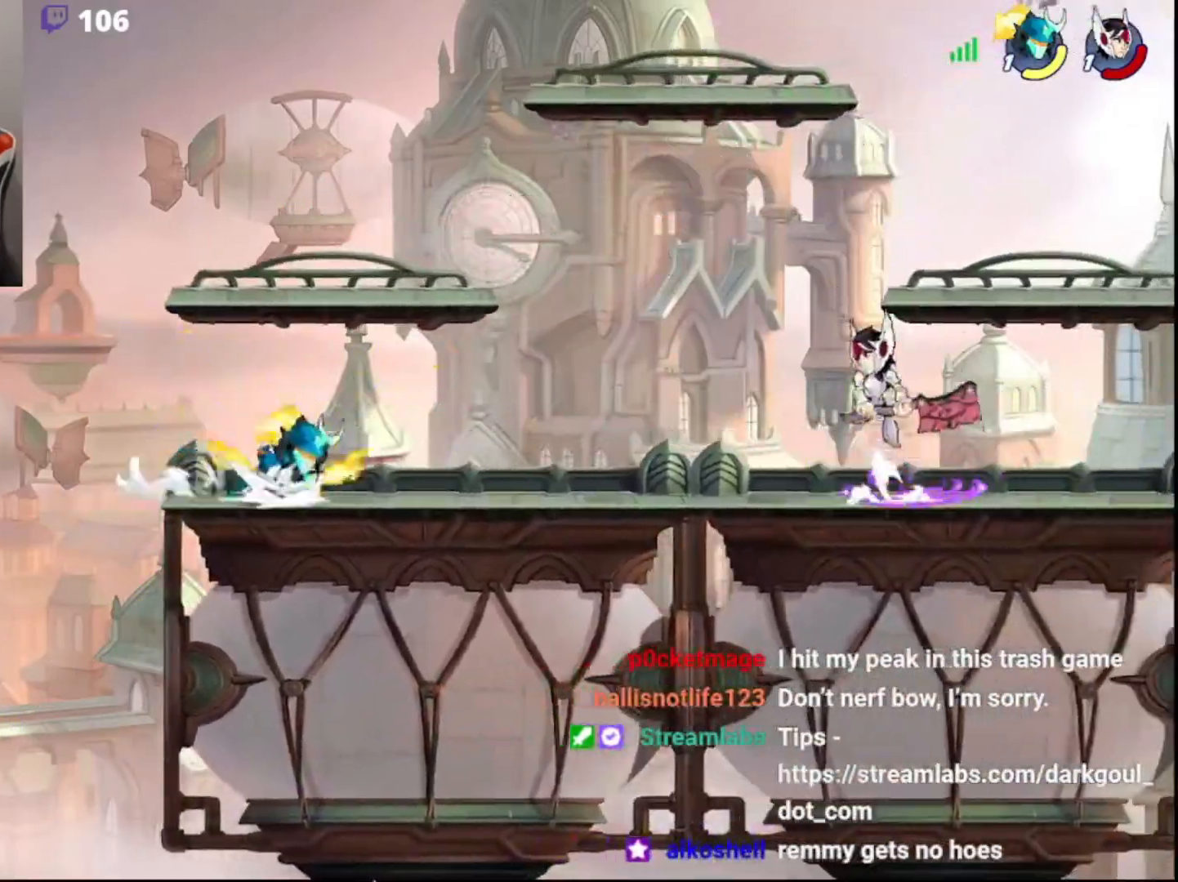
{"buttons": [], "left_stick": "center", "right_stick": "center", "events": [[67, "left_stick", "center"], [117, "CIRCLE", "up"], [133, "R2", "up"], [150, "left_stick", "down-right"], [167, "L3", "down"], [167, "R2", "down"], [183, "CROSS", "down"], [267, "L3", "up"], [283, "CROSS", "up"], [283, "R2", "up"], [300, "left_stick", "center"]]}
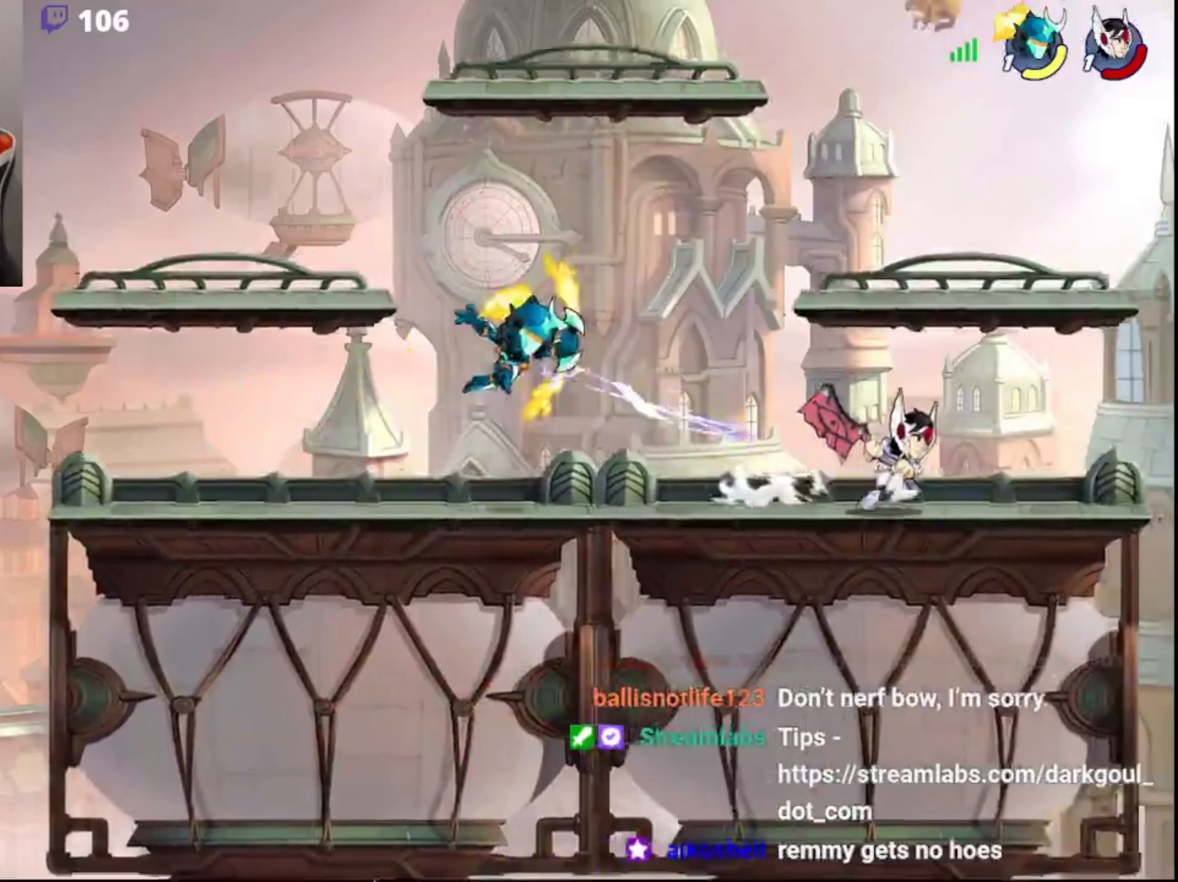
{"buttons": [], "left_stick": "left", "right_stick": "center", "events": [[200, "left_stick", "left"], [283, "CIRCLE", "down"], [400, "CIRCLE", "up"]]}
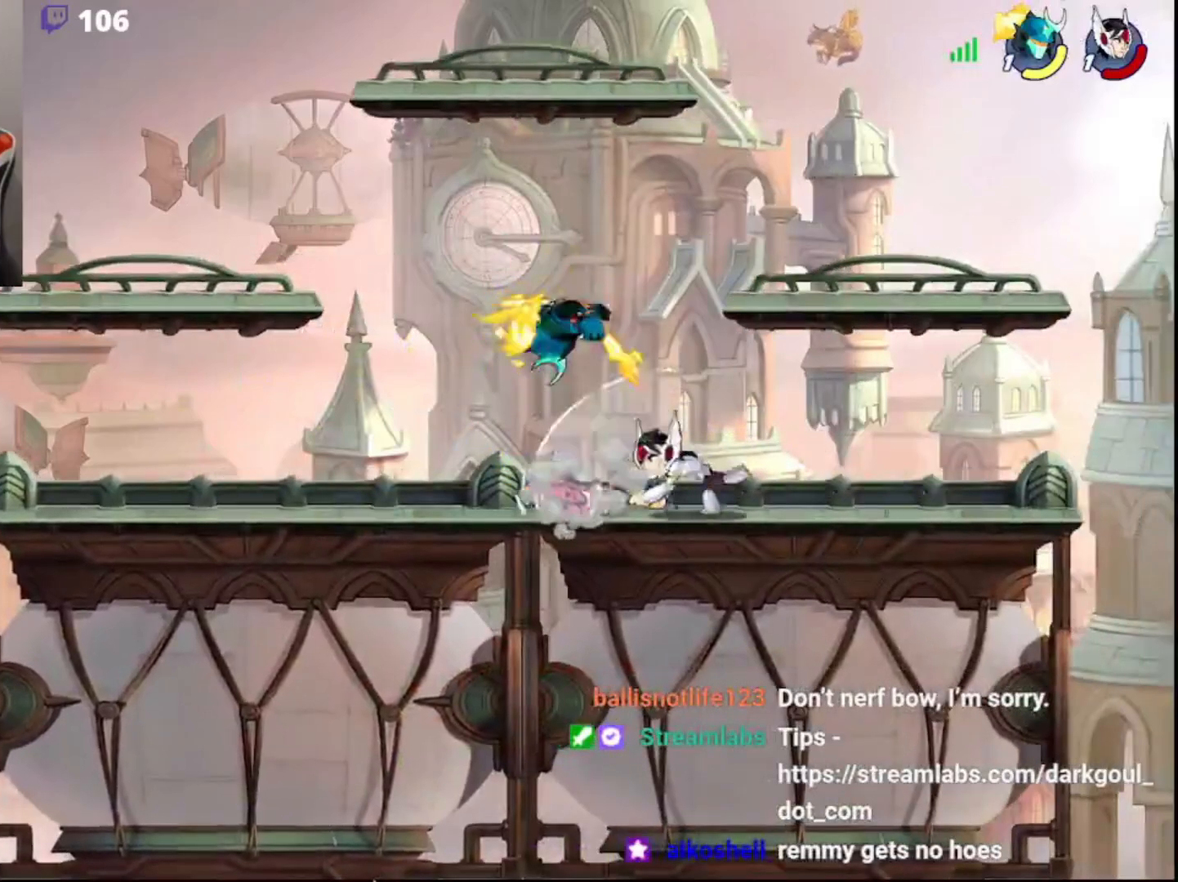
{"buttons": [], "left_stick": "center", "right_stick": "center", "events": [[83, "left_stick", "down"], [167, "left_stick", "right"], [217, "CROSS", "down"], [300, "CROSS", "up"], [367, "left_stick", "center"]]}
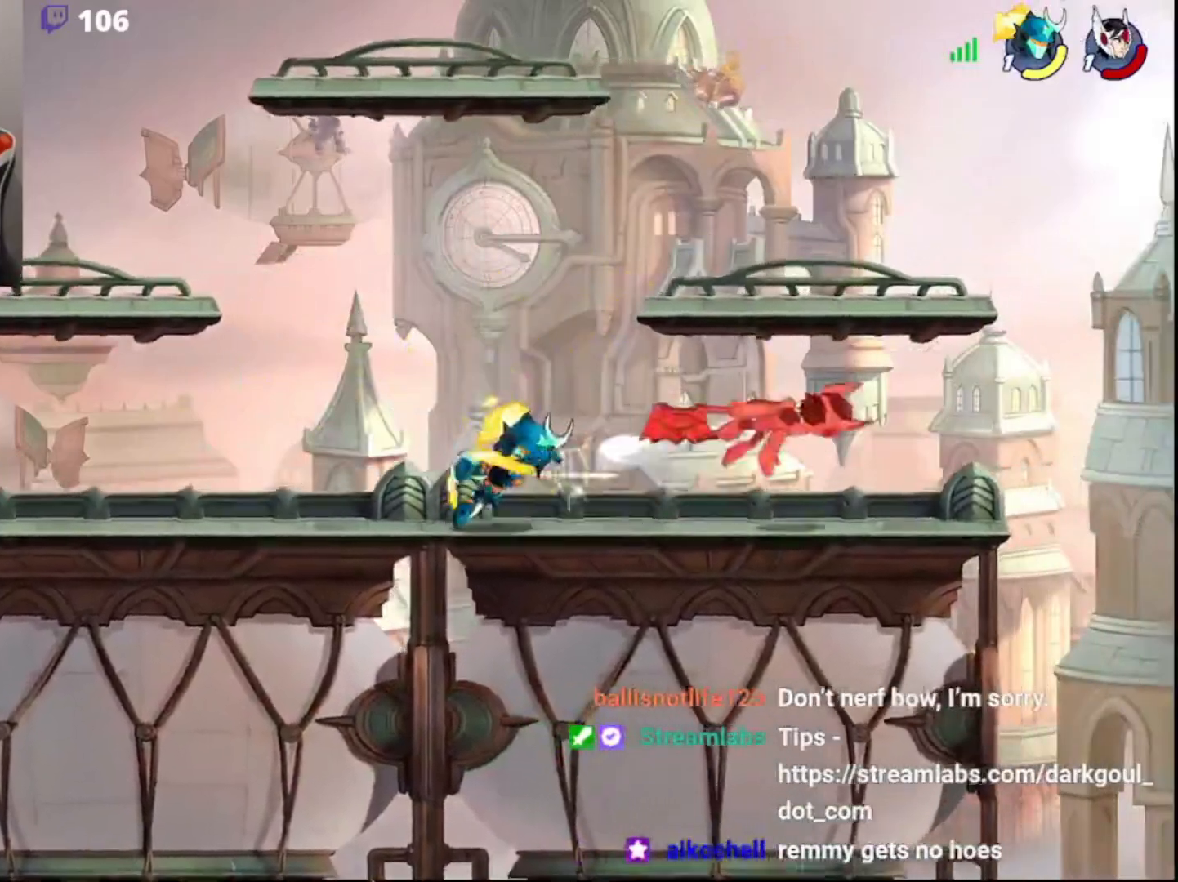
{"buttons": [], "left_stick": "up", "right_stick": "center", "events": [[33, "left_stick", "right"], [167, "R2", "down"], [200, "left_stick", "up-right"], [267, "R2", "up"], [283, "L3", "down"], [300, "R2", "down"], [333, "DPAD_DOWN", "down"], [433, "DPAD_DOWN", "up"], [450, "L3", "up"], [450, "left_stick", "up"], [467, "R2", "up"]]}
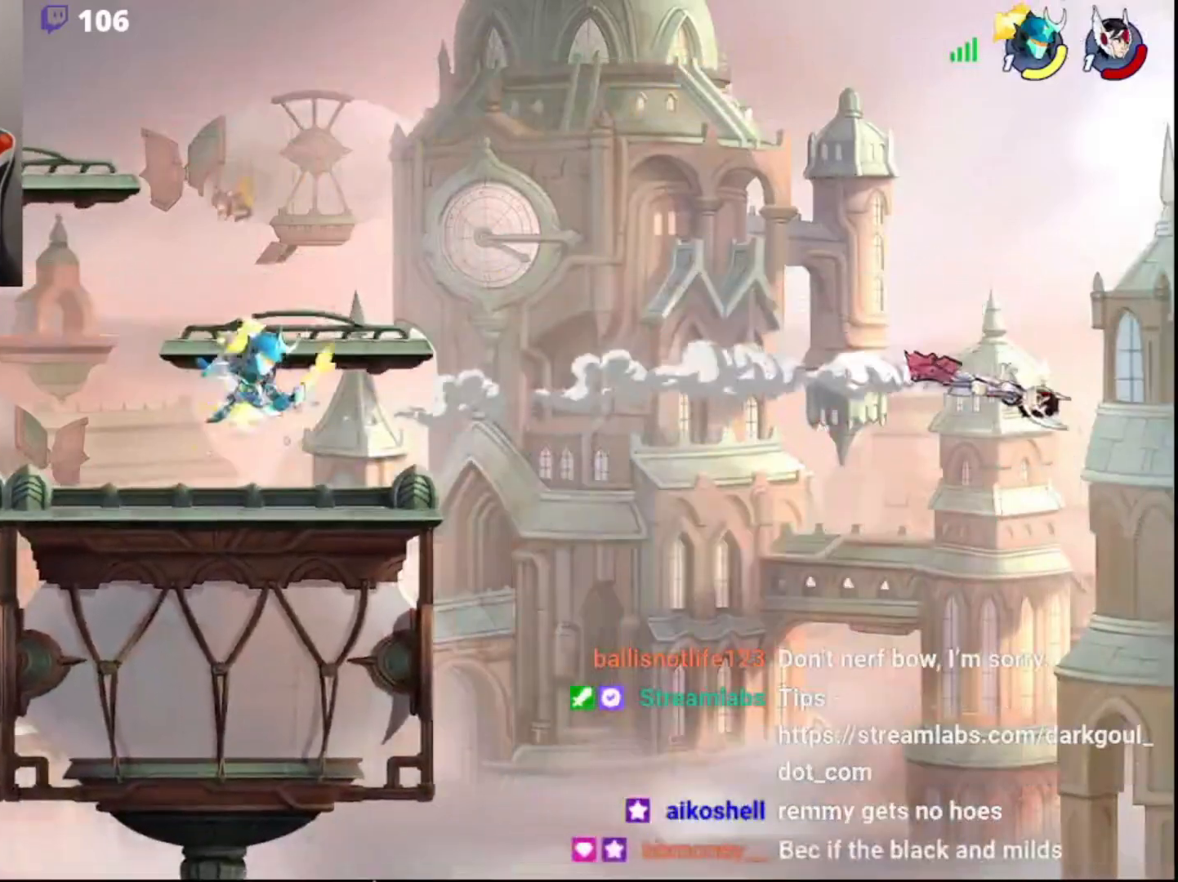
{"buttons": [], "left_stick": "left", "right_stick": "center", "events": [[33, "left_stick", "up-left"], [83, "left_stick", "left"]]}
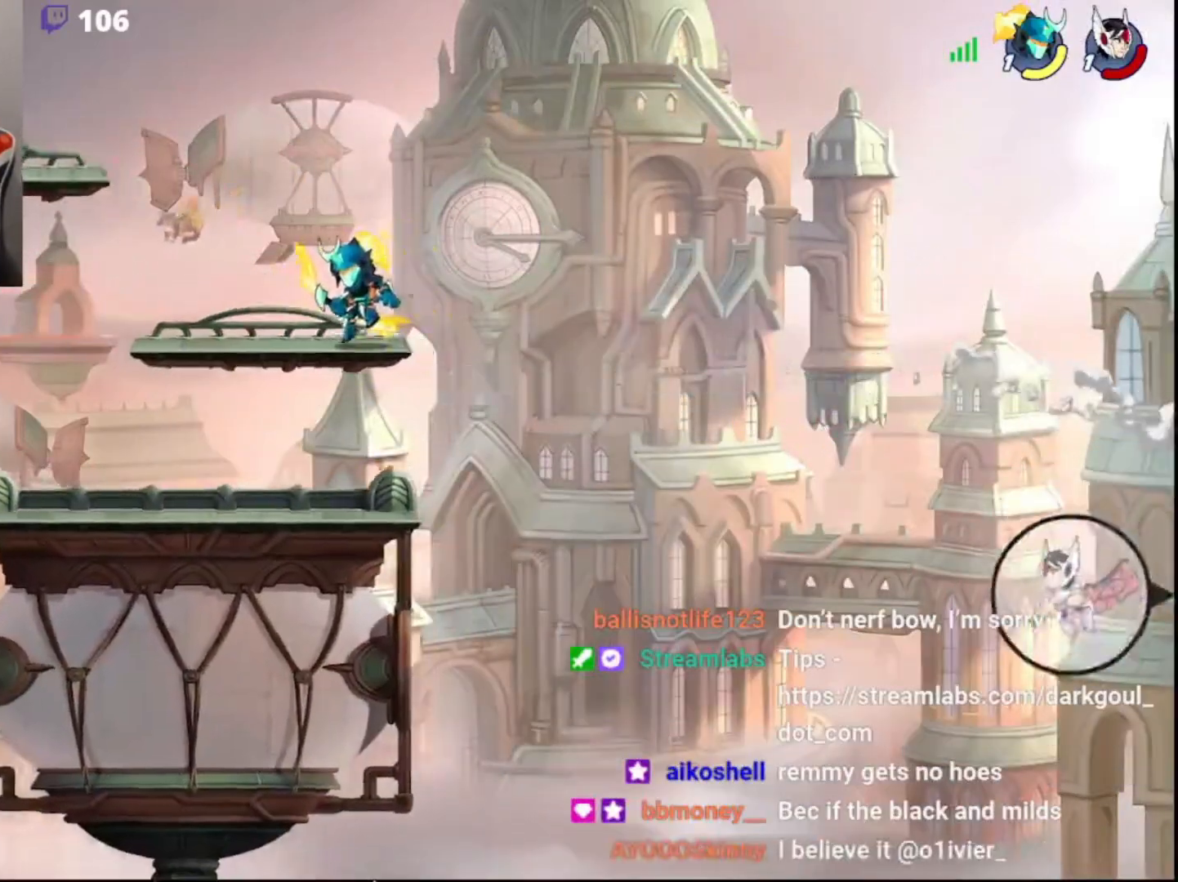
{"buttons": [], "left_stick": "up-right", "right_stick": "center", "events": [[100, "left_stick", "up-right"]]}
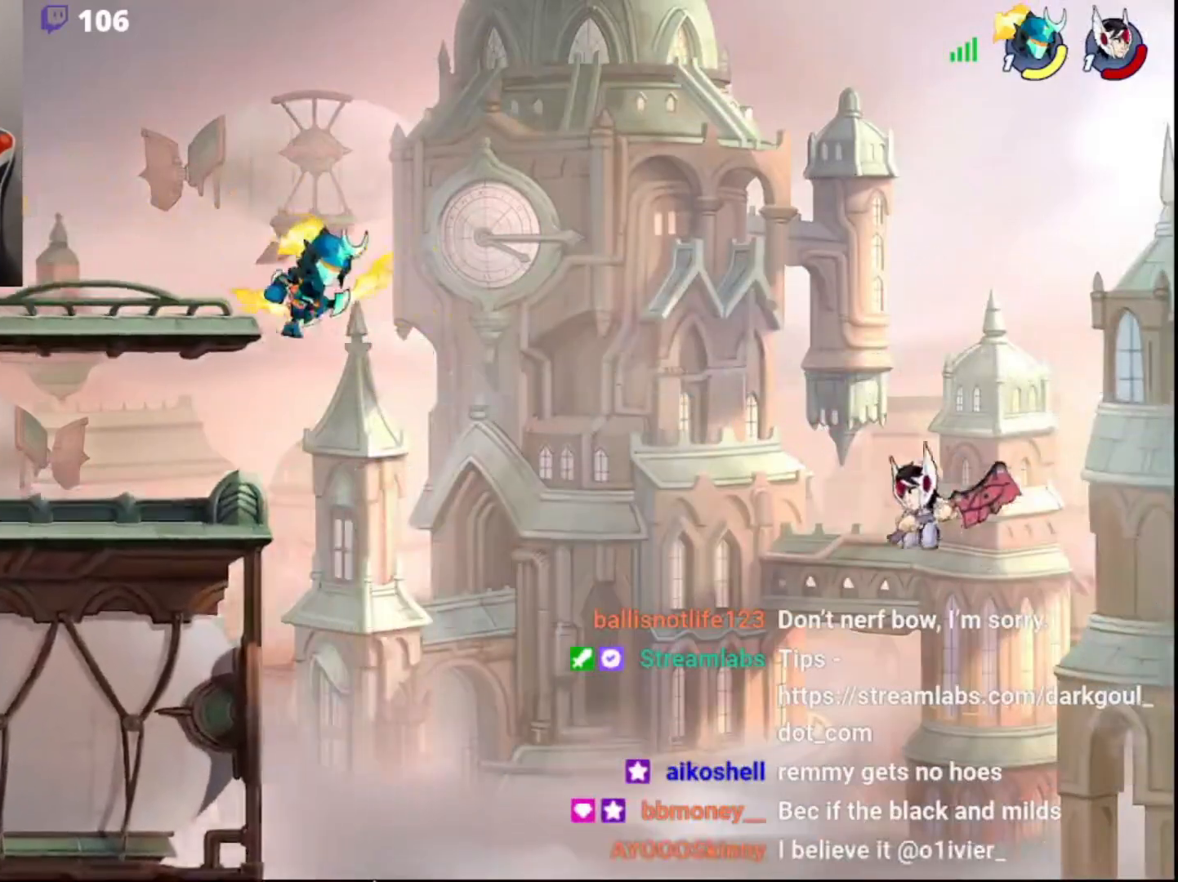
{"buttons": ["CIRCLE"], "left_stick": "left", "right_stick": "center", "events": [[67, "left_stick", "left"], [450, "CIRCLE", "down"]]}
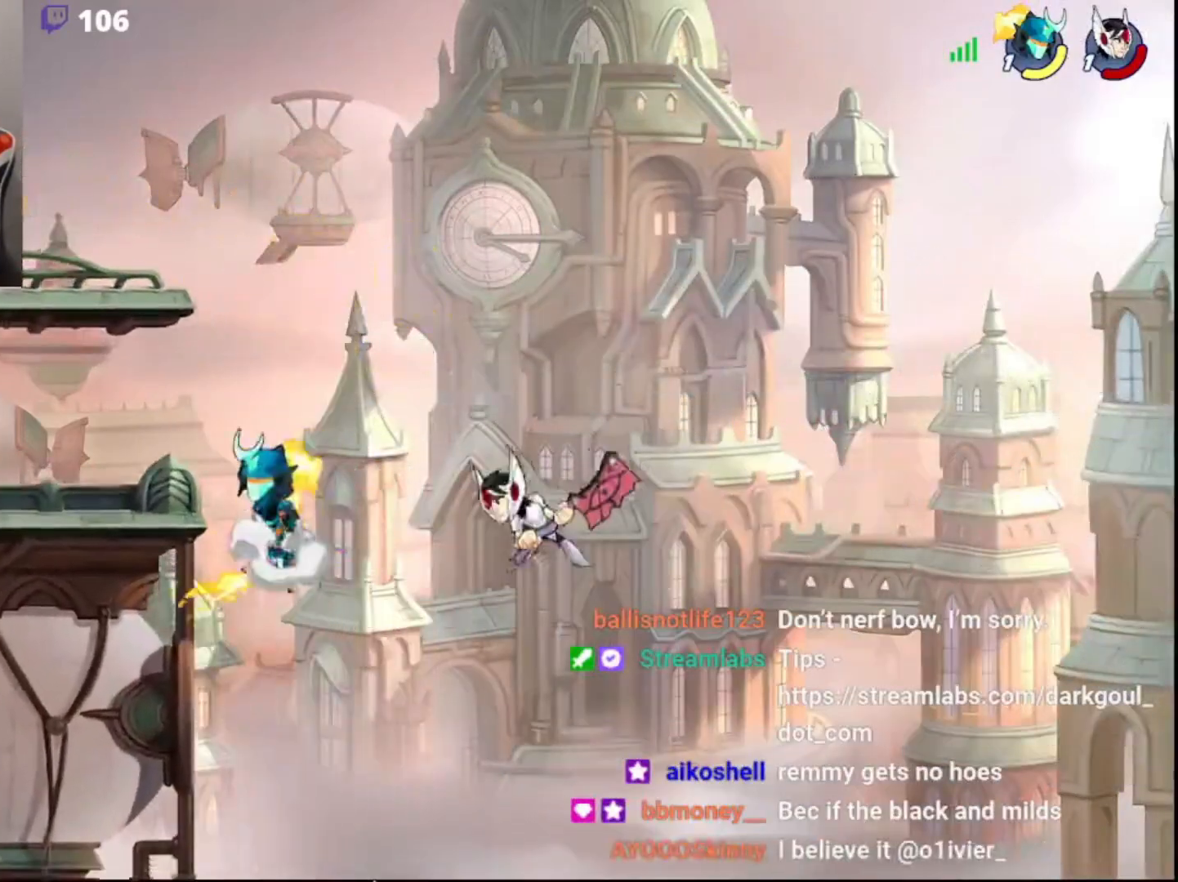
{"buttons": [], "left_stick": "center", "right_stick": "center", "events": [[100, "CIRCLE", "up"], [183, "L3", "down"], [200, "R1", "down"], [200, "left_stick", "down-right"], [250, "L3", "up"], [250, "R1", "up"], [300, "left_stick", "center"]]}
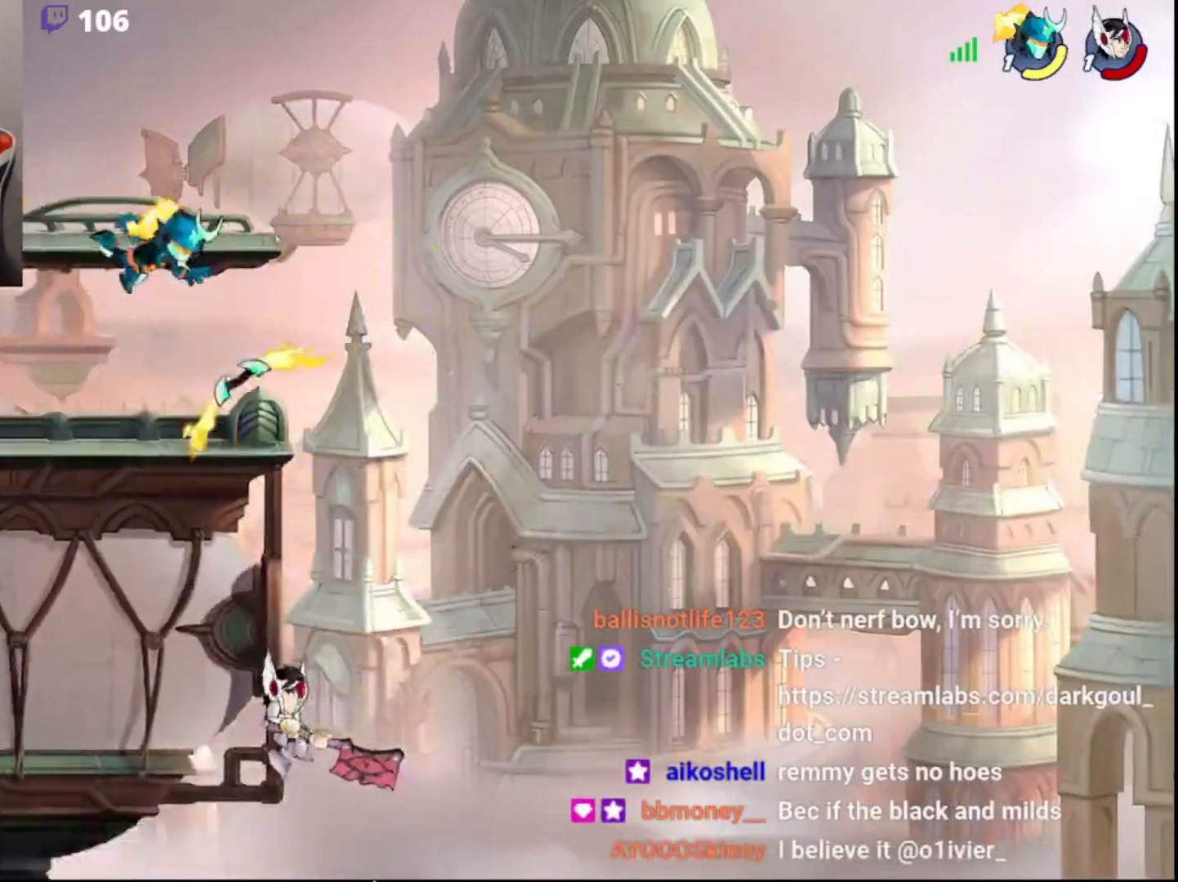
{"buttons": [], "left_stick": "center", "right_stick": "center", "events": []}
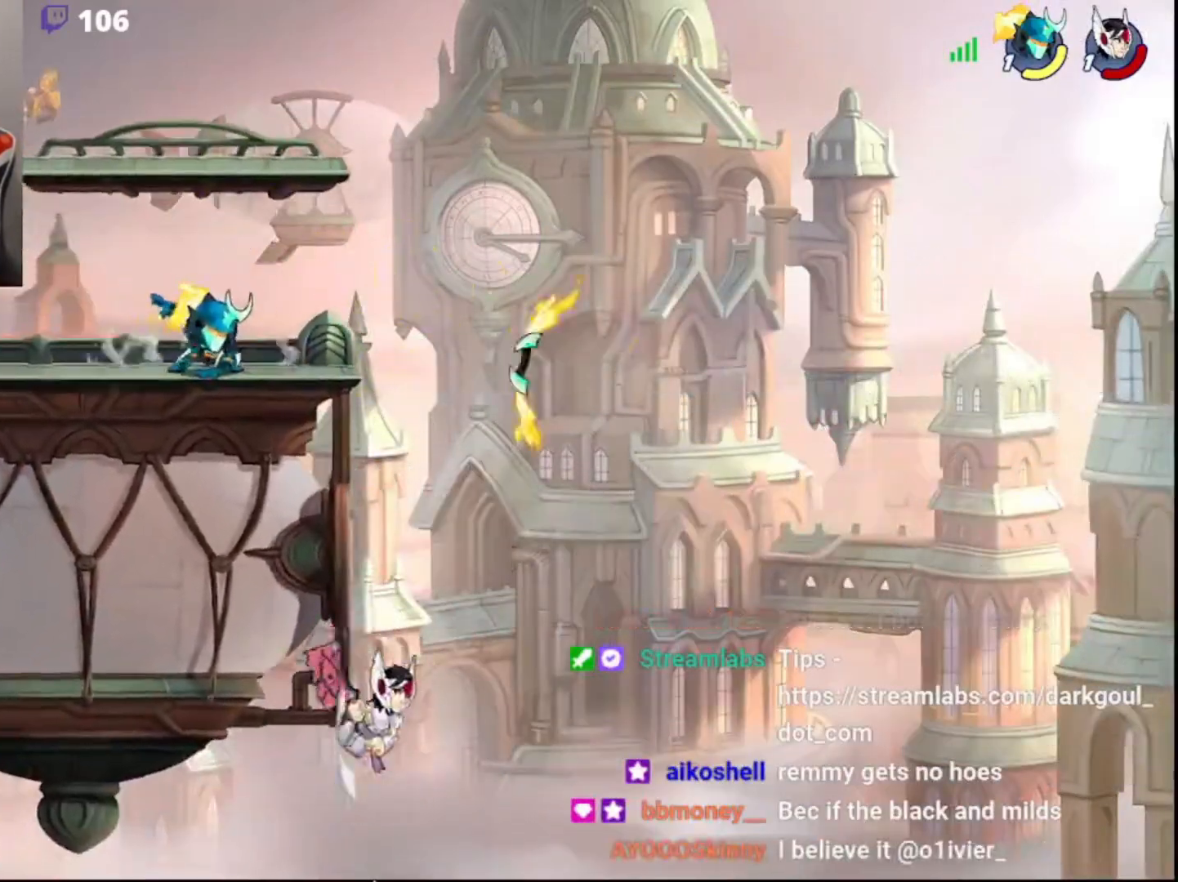
{"buttons": [], "left_stick": "up-right", "right_stick": "center", "events": [[250, "left_stick", "left"], [500, "left_stick", "up-right"]]}